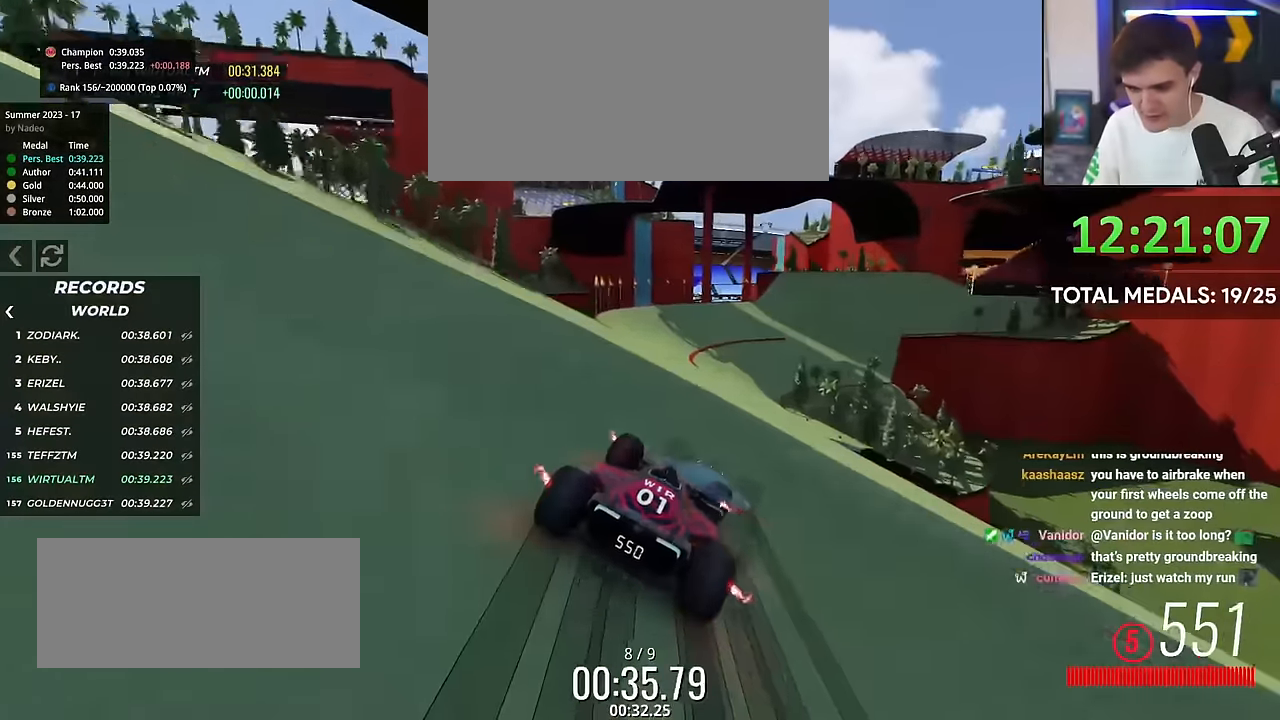
Gameplay with keyboard; each line is a JSON object with the keys held at the frame after it. "events" lists presses ("down") and releases ("up") of "brake", "down", "left", "right" and "up" between this image and that frame as [ms after this image, input, new state], when the widget could be followed in between. No other keys are recorded. Mouse input is not recorded. Key names are as the overlay labels them; some are game actions (e.g. jump) rather than physical keys.
{"keys": ["up"], "events": [[334, "right", "up"]]}
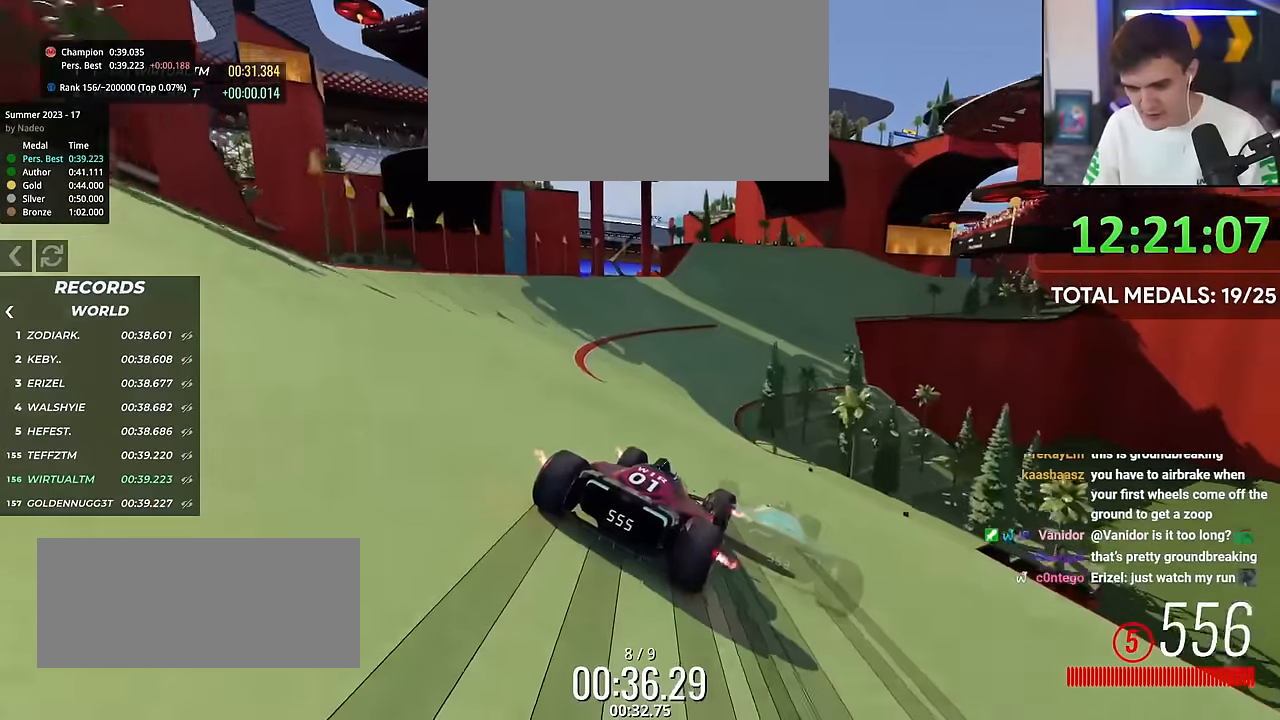
{"keys": ["right", "up"], "events": [[33, "right", "down"], [167, "right", "up"], [250, "right", "down"], [400, "right", "up"], [500, "right", "down"]]}
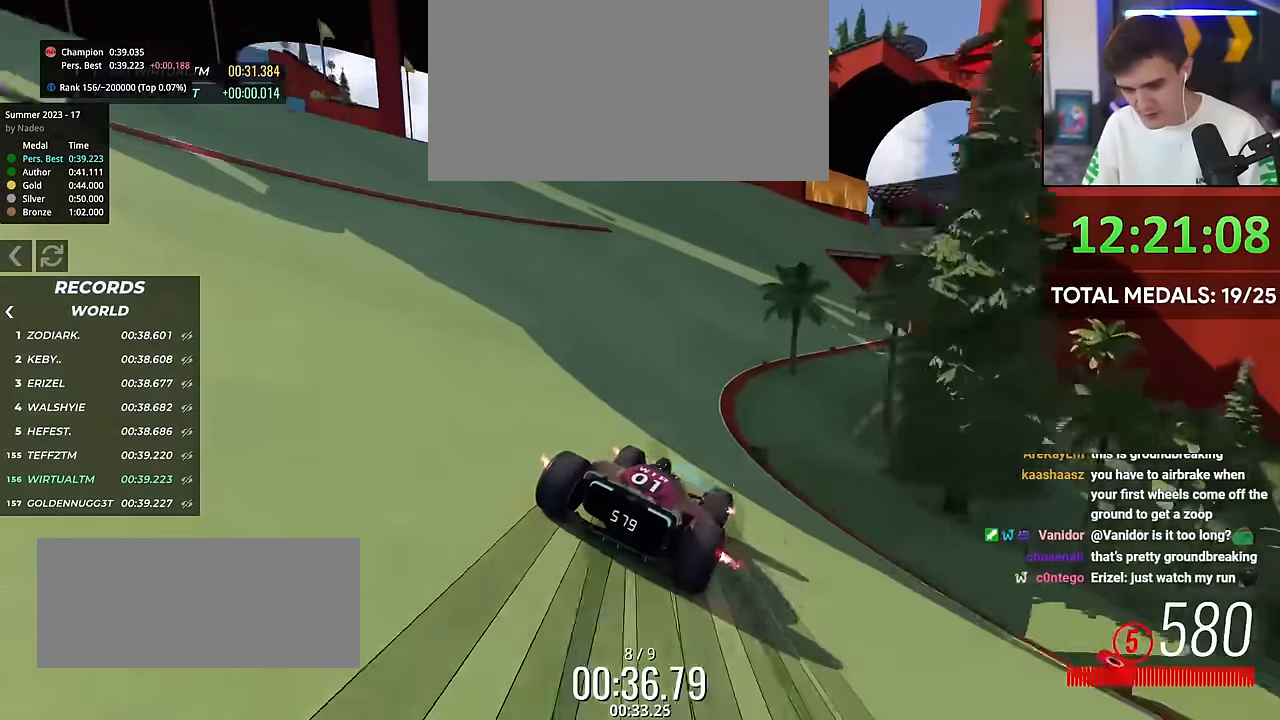
{"keys": ["up"], "events": [[100, "right", "up"], [284, "right", "down"], [367, "right", "up"]]}
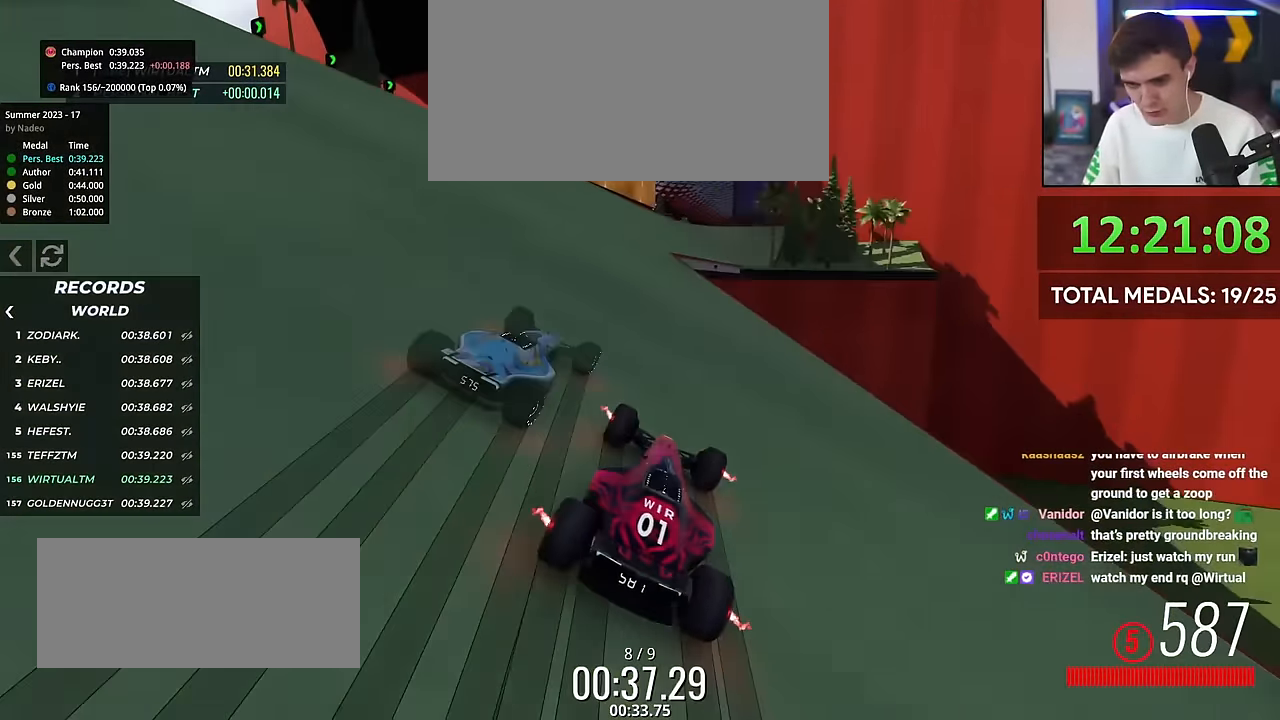
{"keys": ["up"], "events": [[200, "right", "down"], [484, "right", "up"]]}
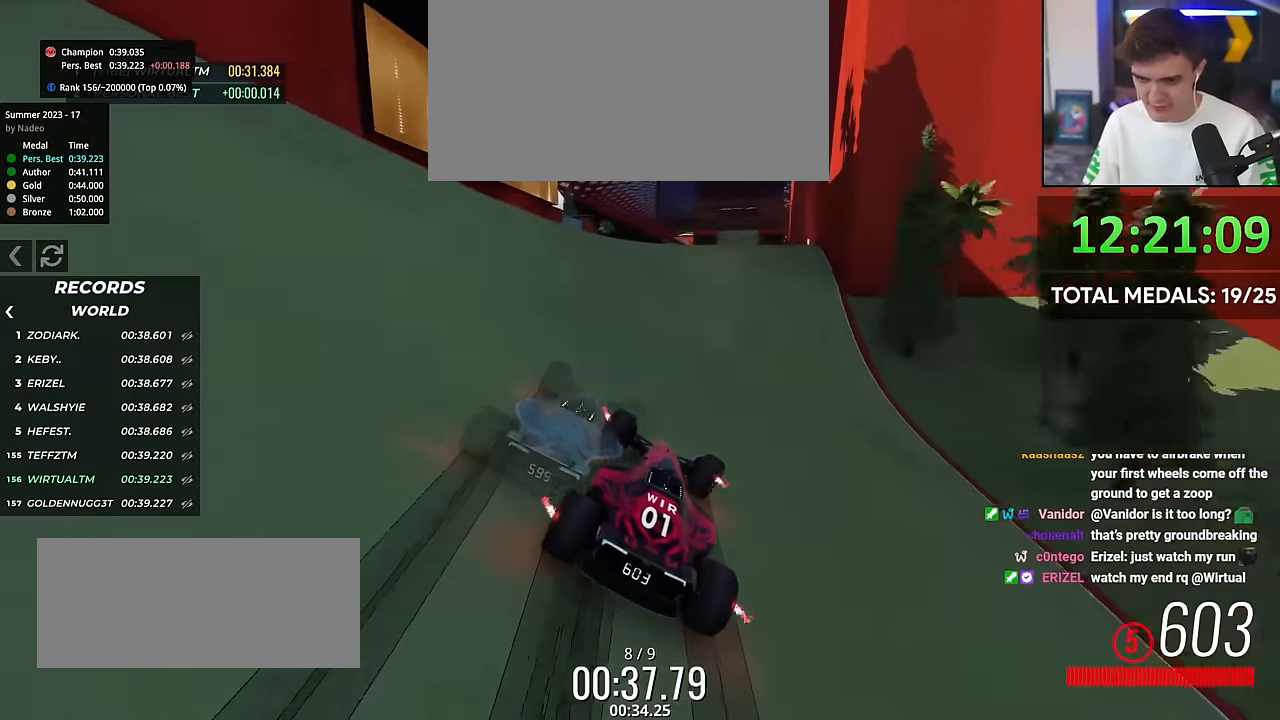
{"keys": ["up"], "events": [[34, "left", "down"], [451, "left", "up"]]}
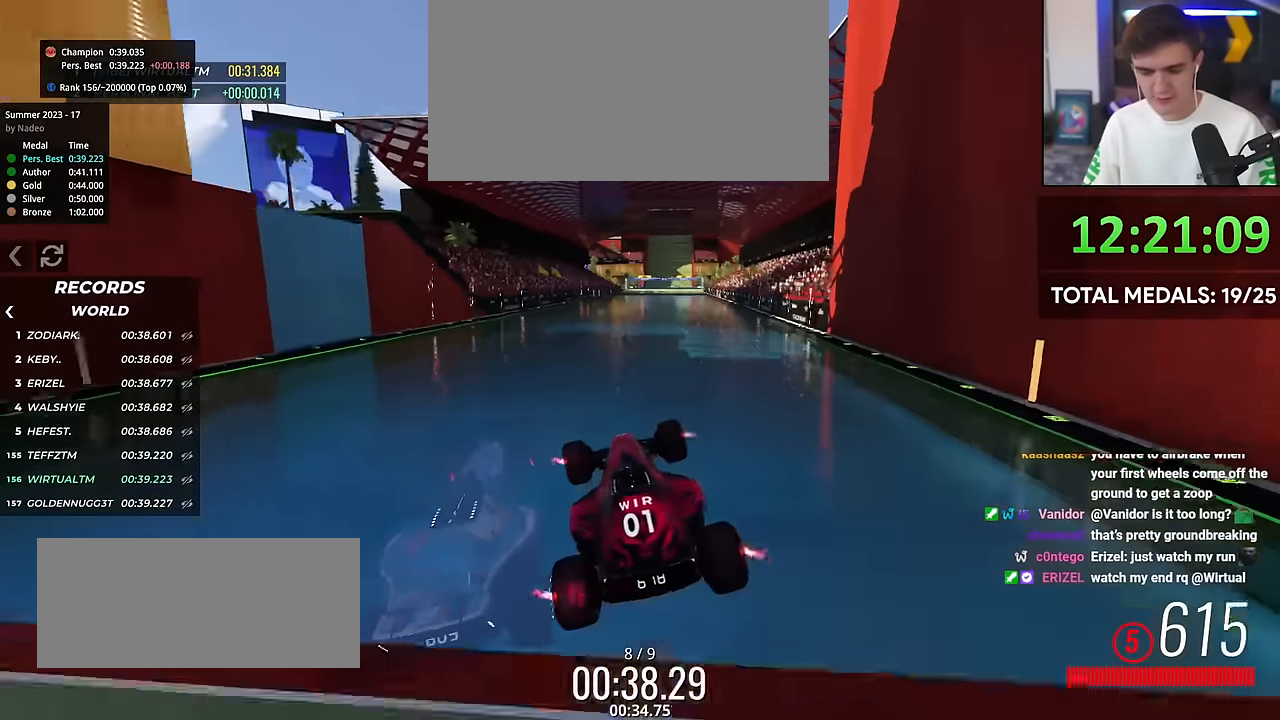
{"keys": ["up"], "events": [[50, "brake", "down"], [133, "brake", "up"]]}
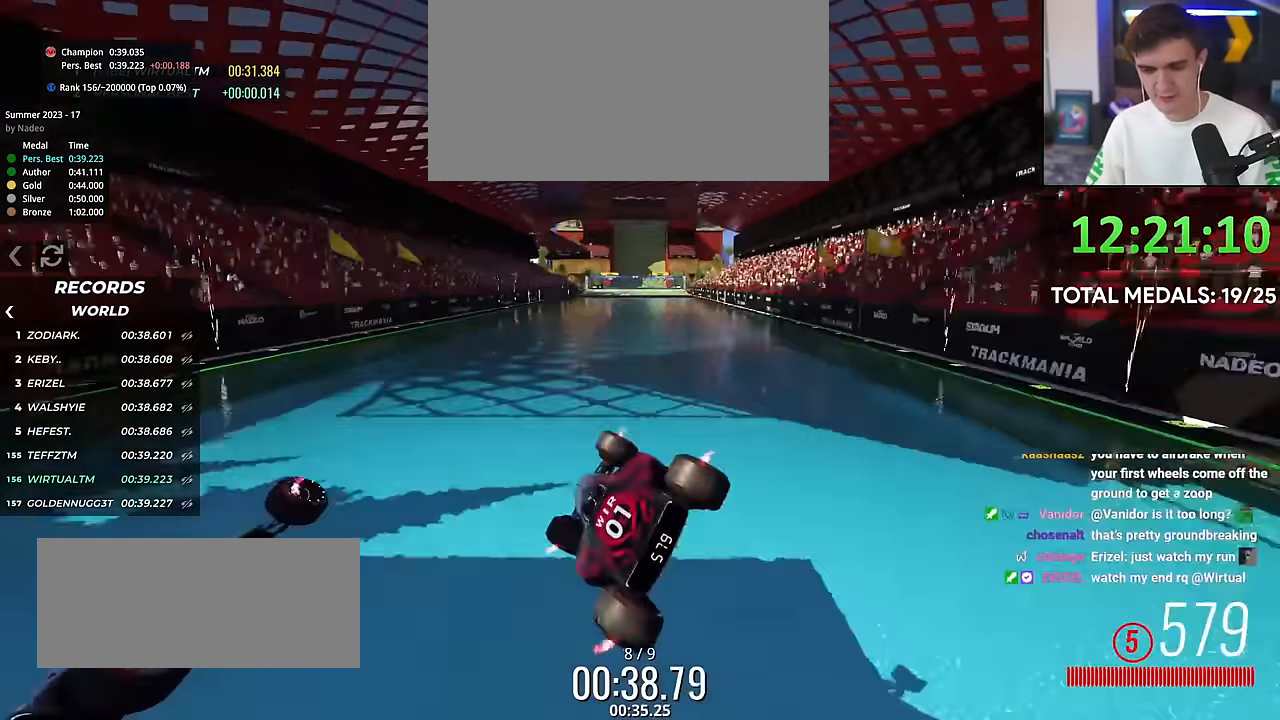
{"keys": ["right", "up"], "events": [[67, "right", "down"]]}
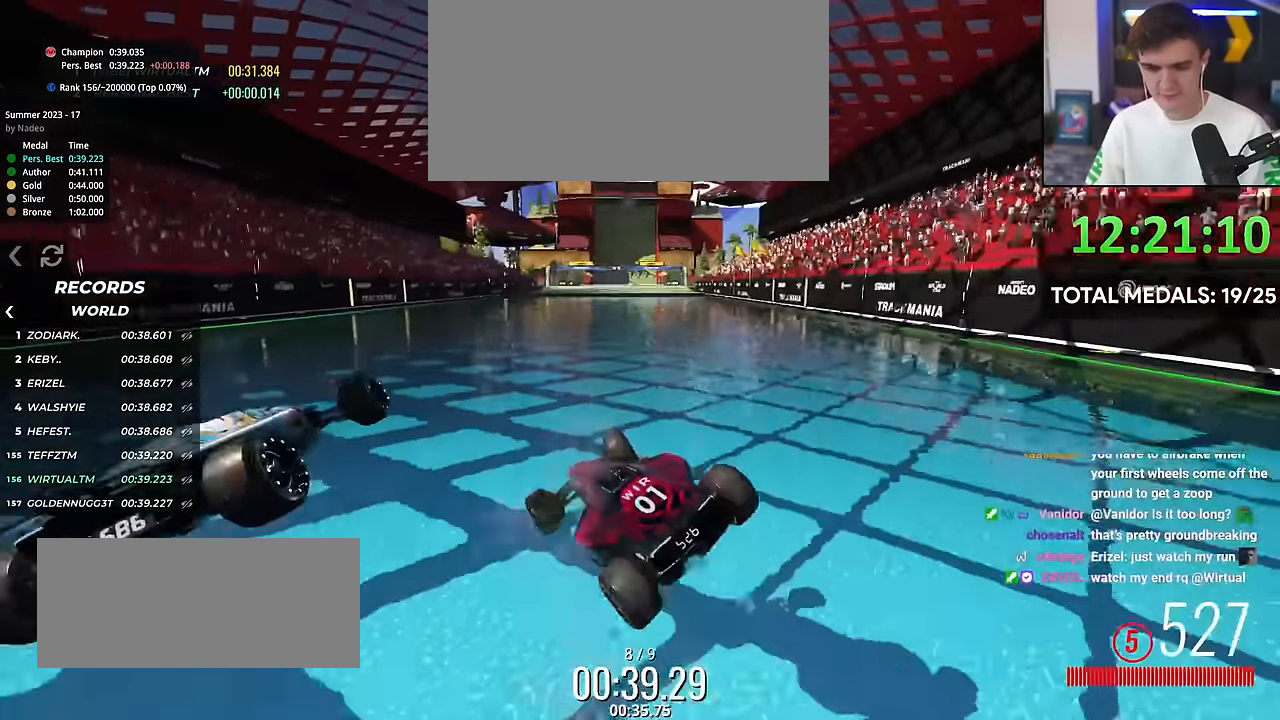
{"keys": ["right", "up"], "events": []}
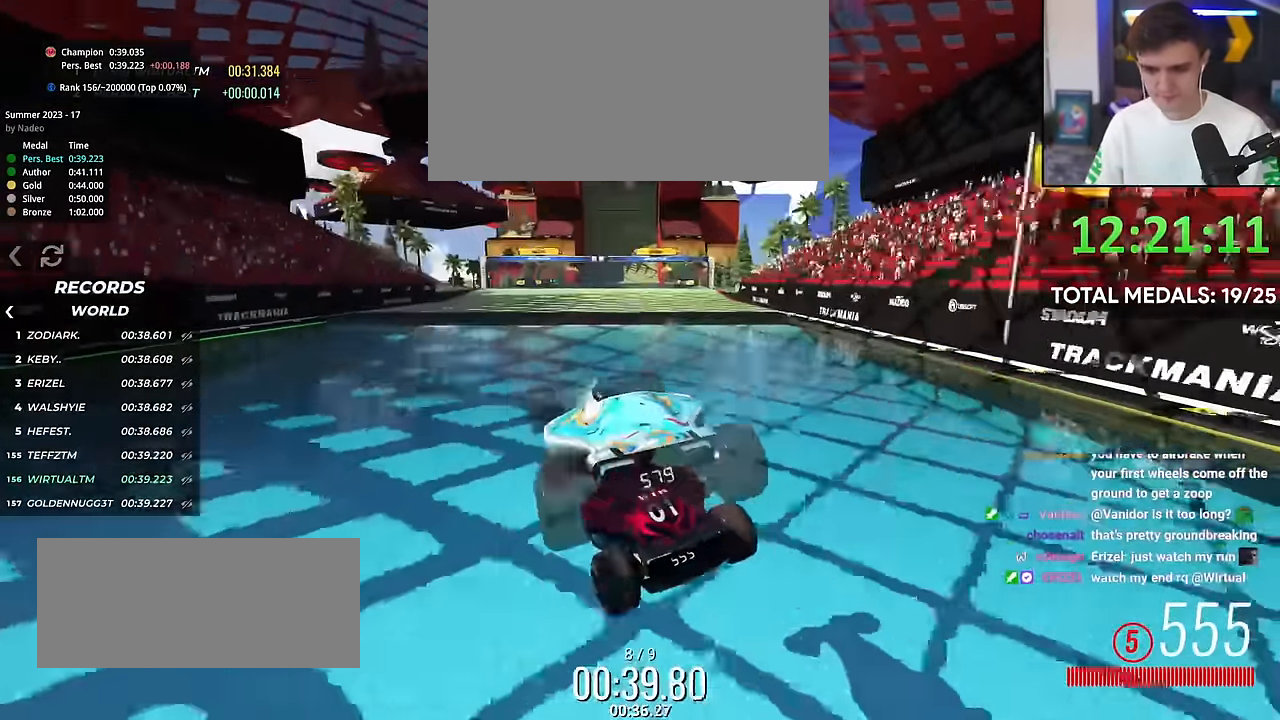
{"keys": ["up"], "events": [[384, "right", "up"]]}
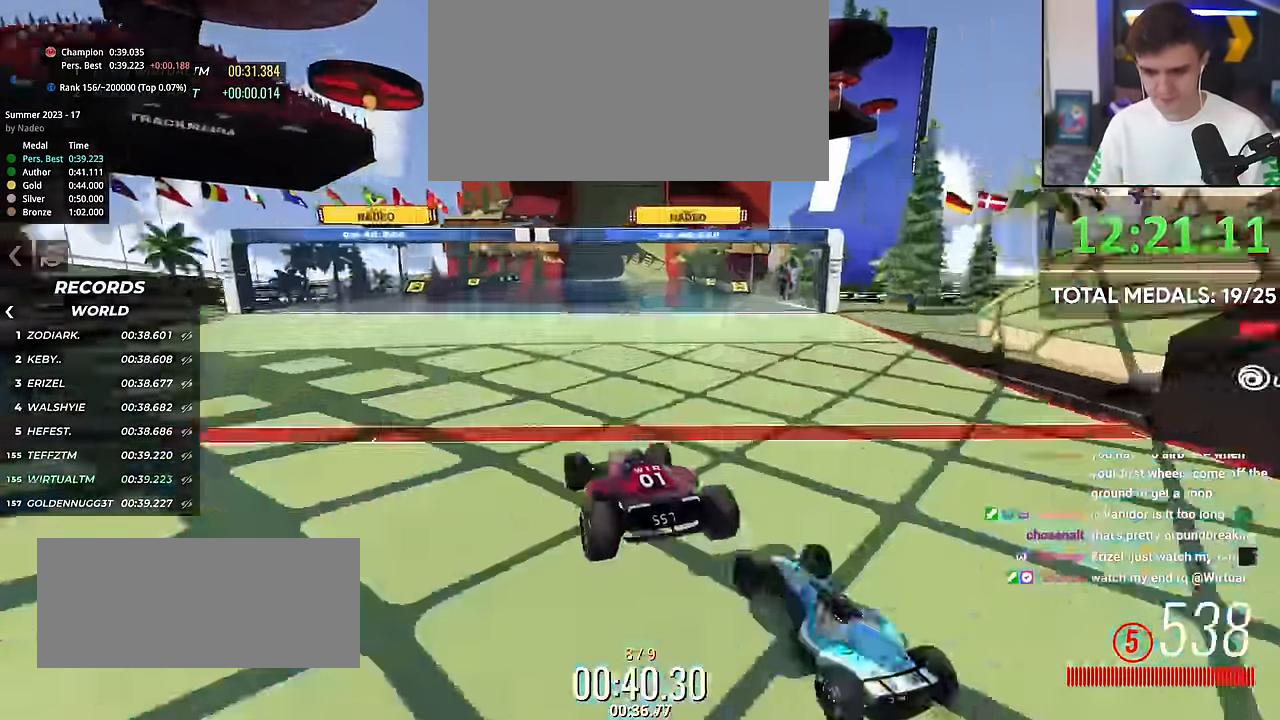
{"keys": ["up"], "events": []}
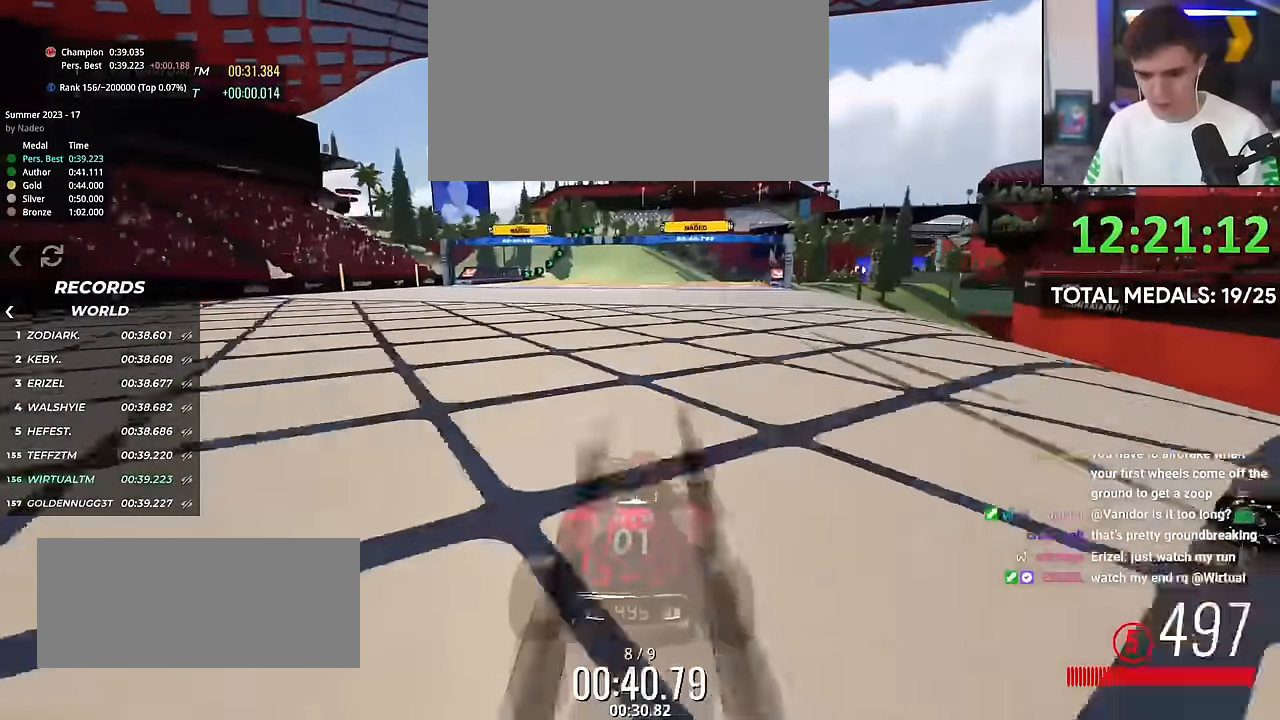
{"keys": ["right", "up"], "events": [[367, "right", "down"]]}
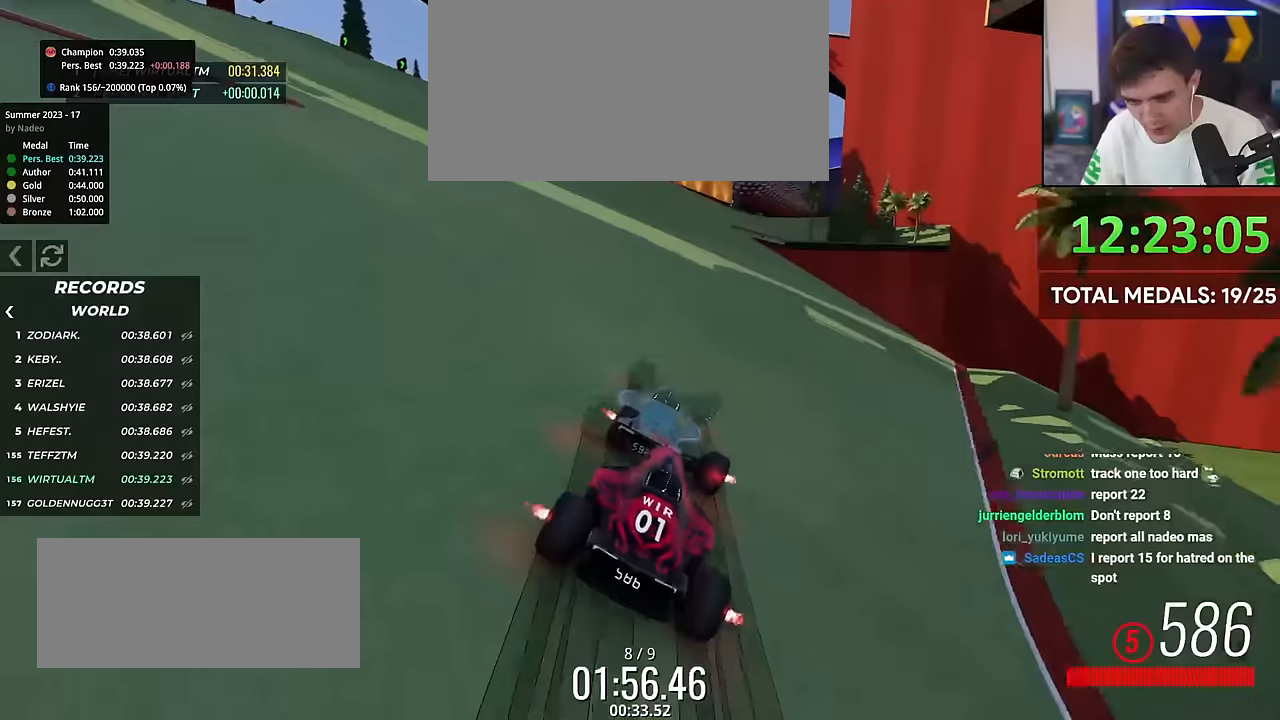
{"keys": ["up"], "events": [[250, "right", "up"]]}
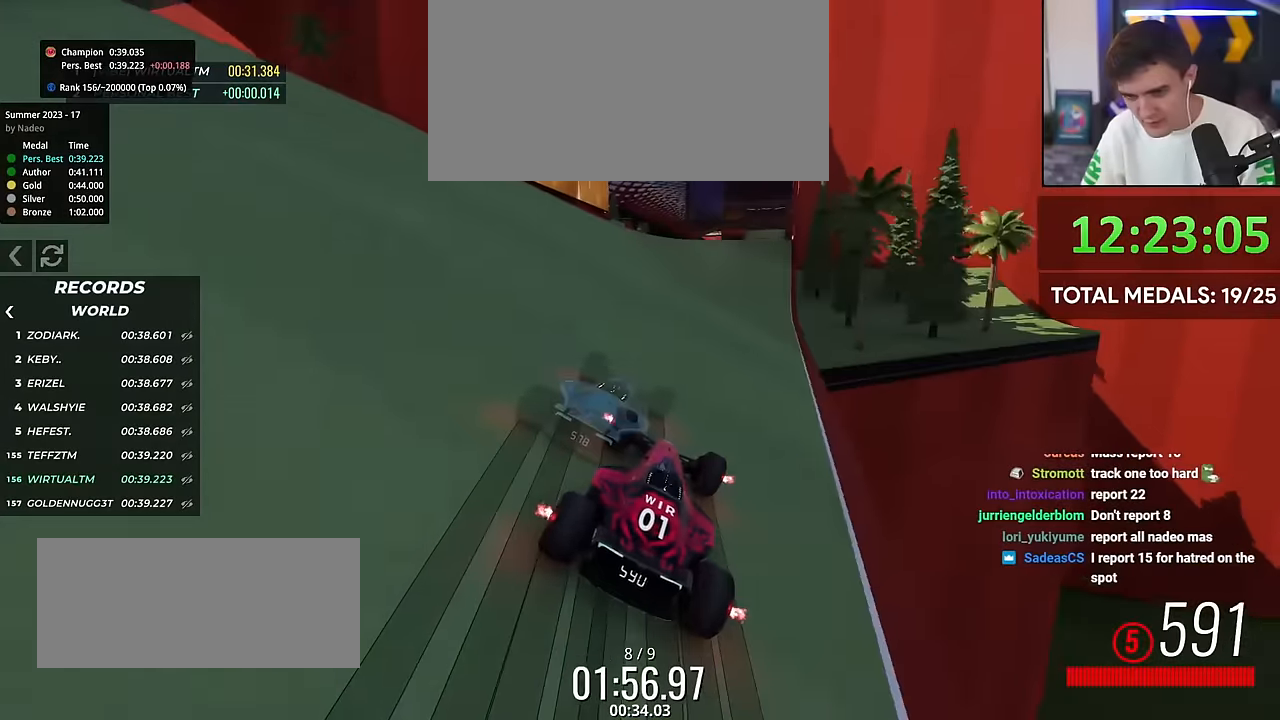
{"keys": ["left", "up"], "events": [[184, "left", "down"], [234, "left", "up"], [317, "left", "down"]]}
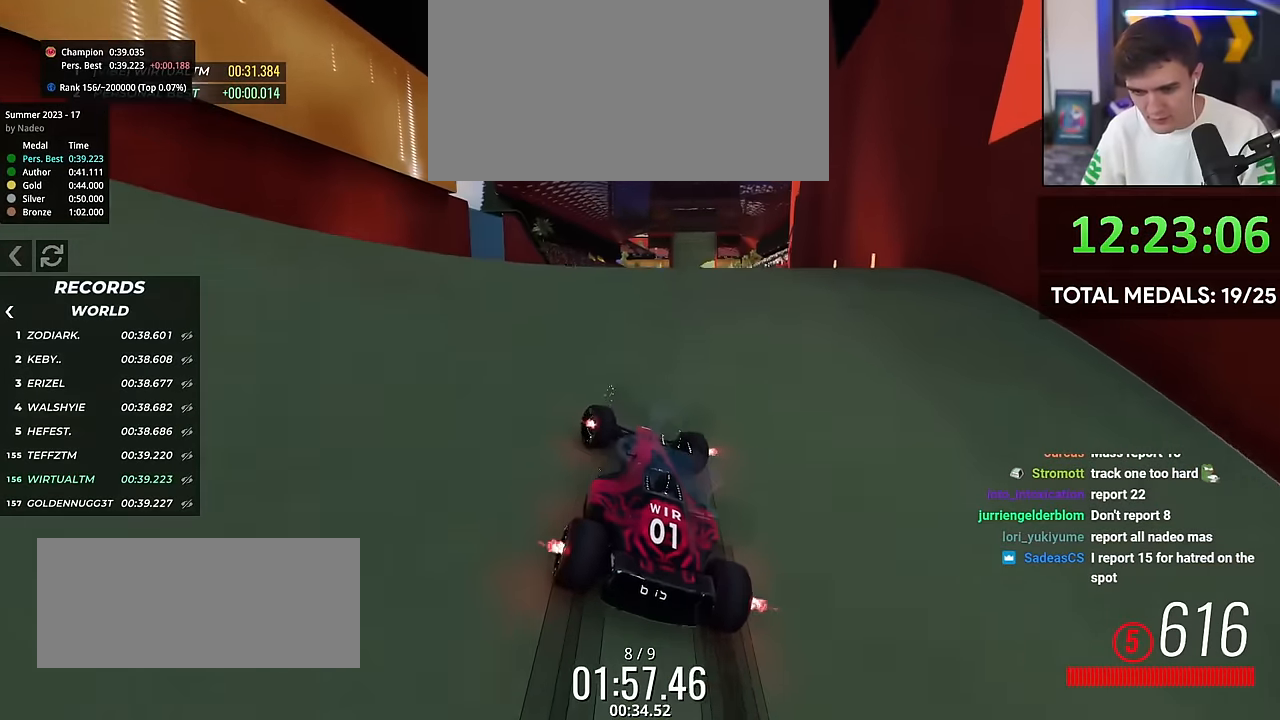
{"keys": ["right", "up"], "events": [[50, "brake", "down"], [100, "left", "up"], [200, "brake", "up"], [467, "right", "down"]]}
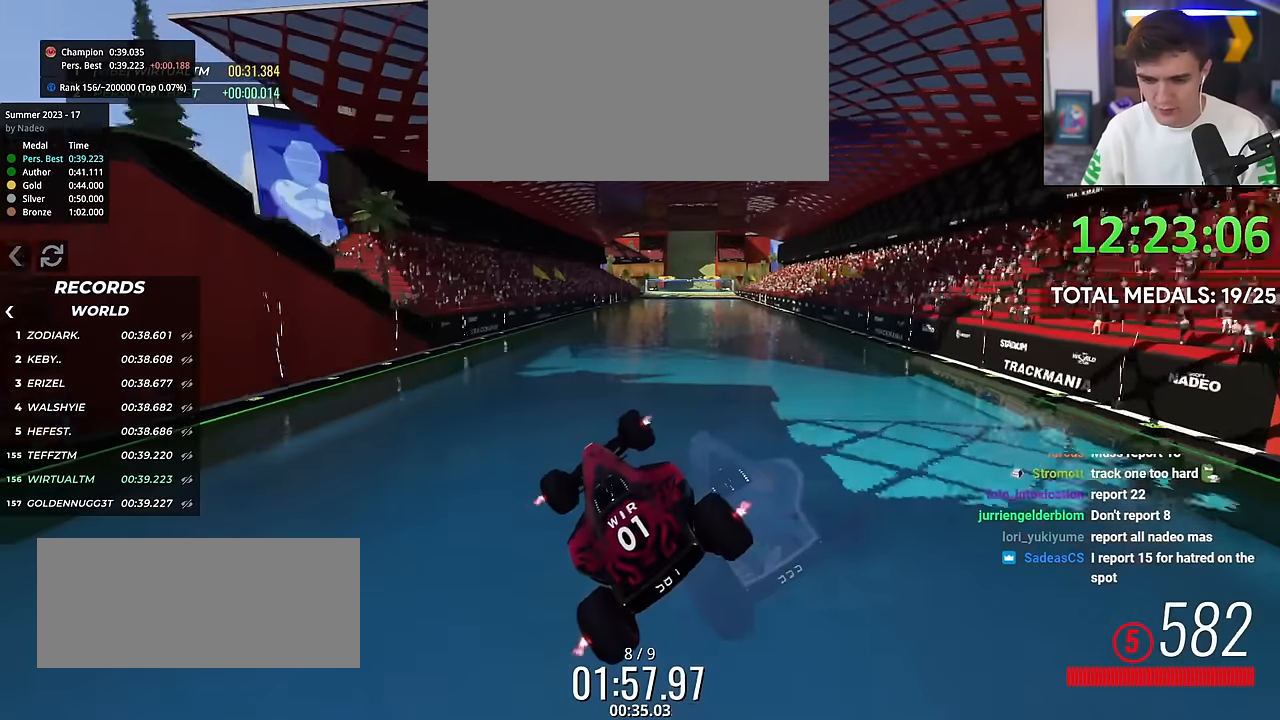
{"keys": ["right", "up"], "events": [[351, "right", "up"], [434, "right", "down"]]}
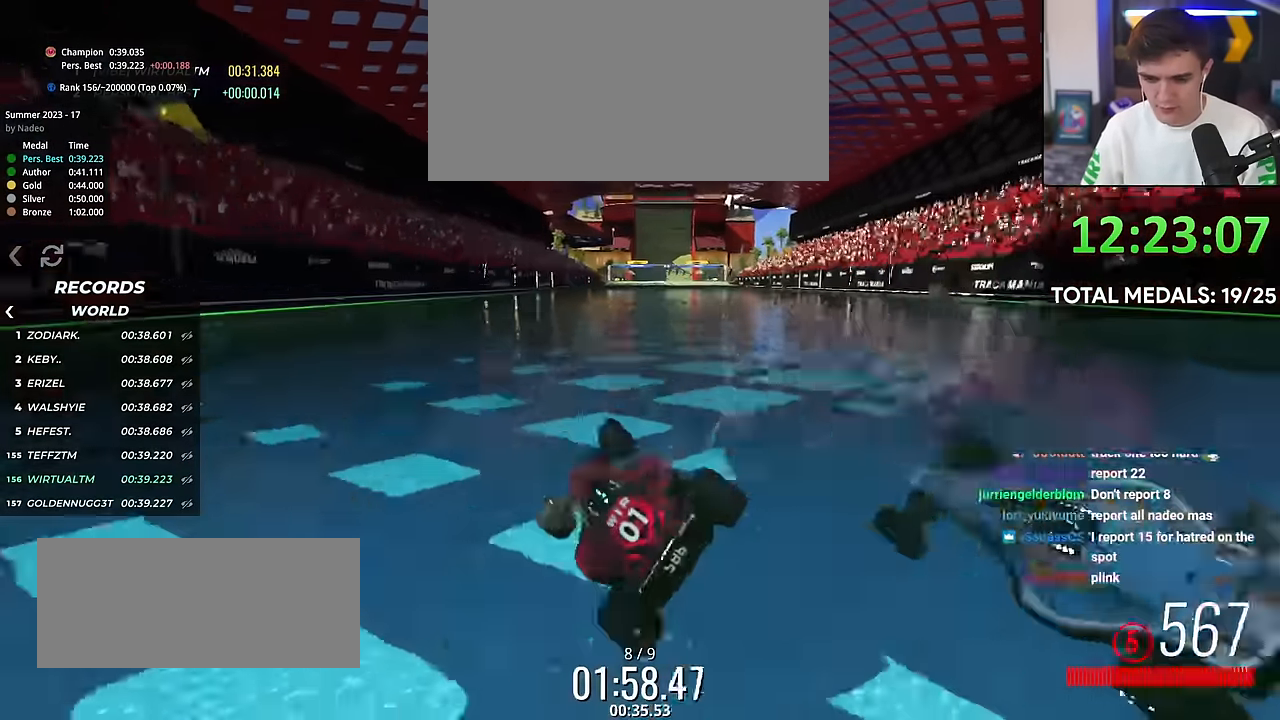
{"keys": ["right", "up"], "events": []}
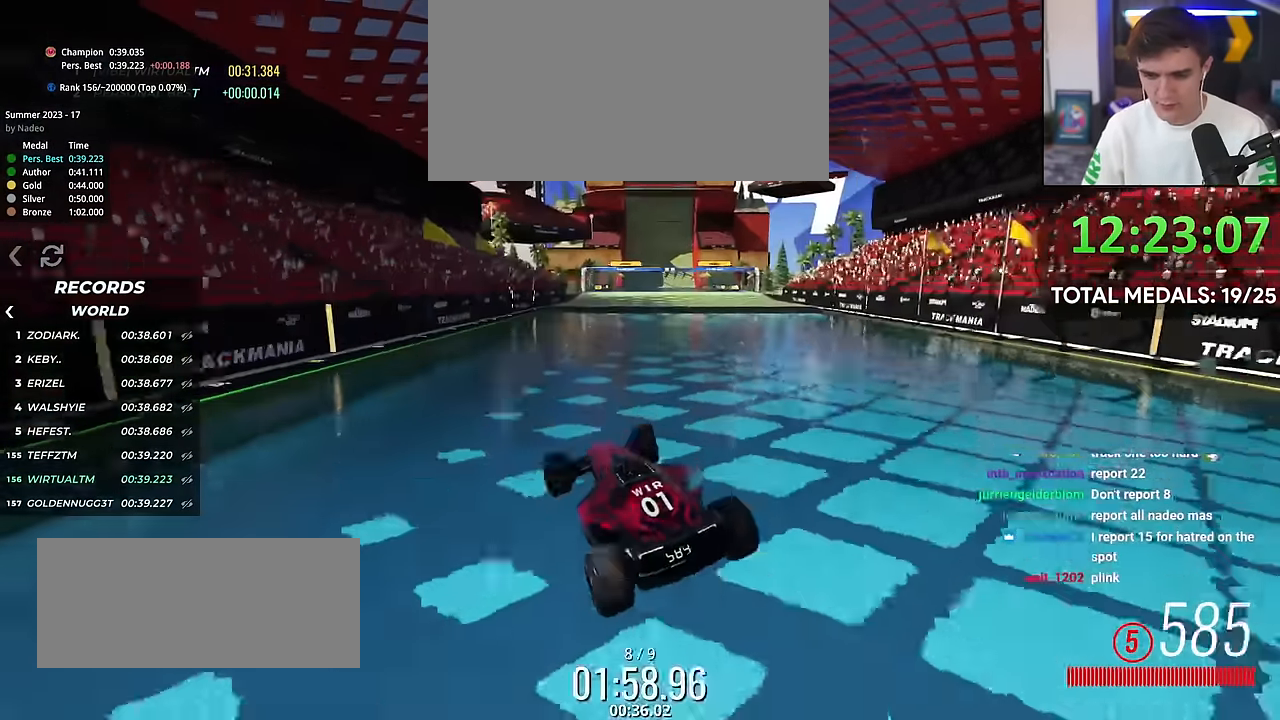
{"keys": ["right", "up"], "events": []}
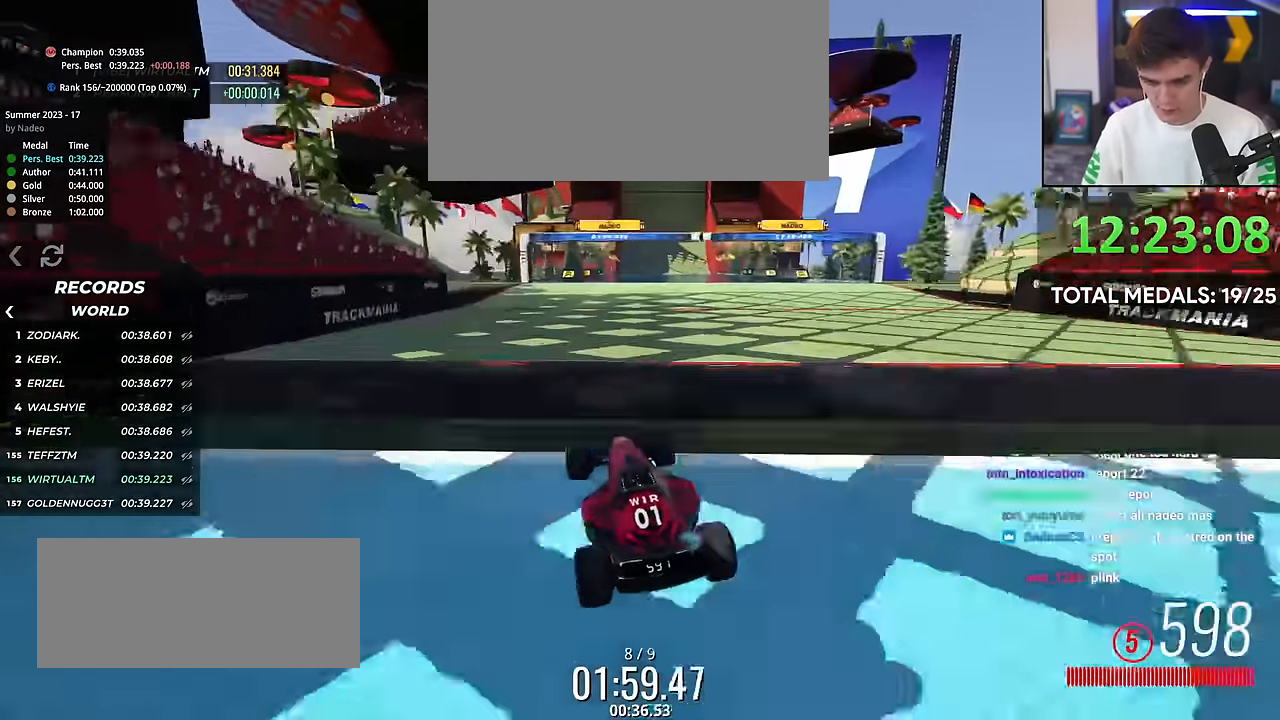
{"keys": ["up"], "events": [[484, "right", "up"]]}
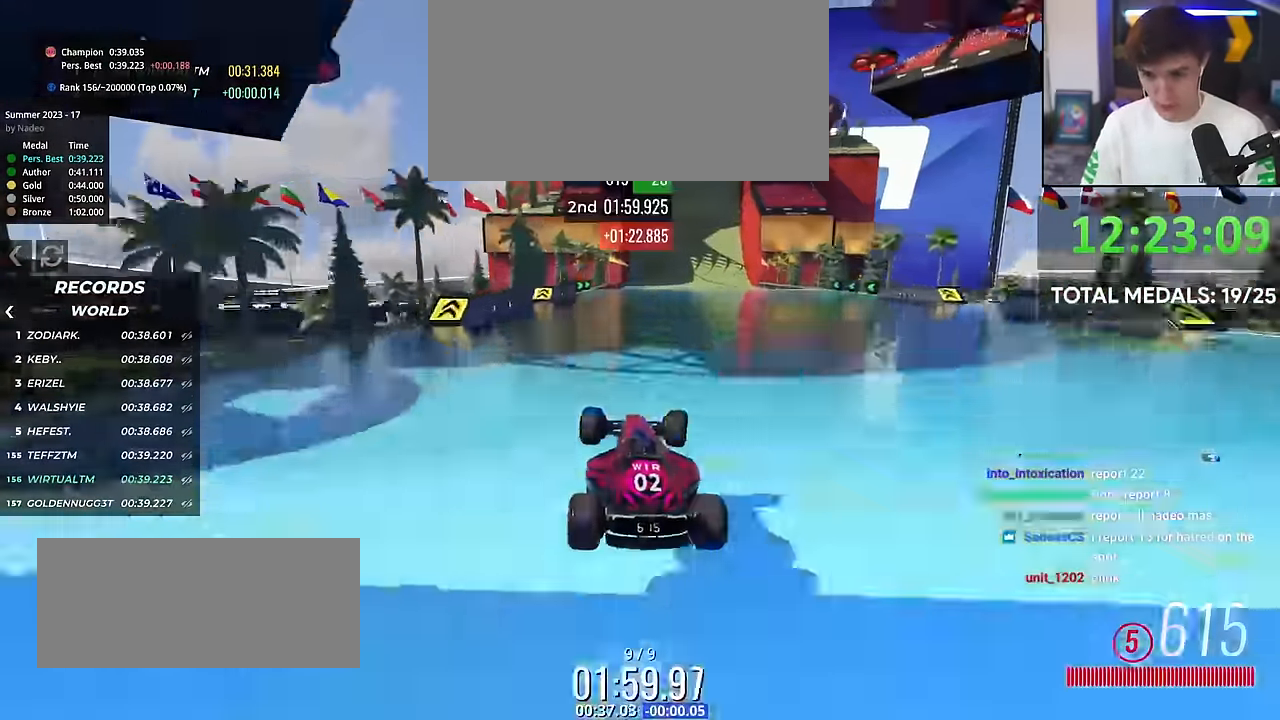
{"keys": ["left", "up"], "events": [[84, "left", "down"]]}
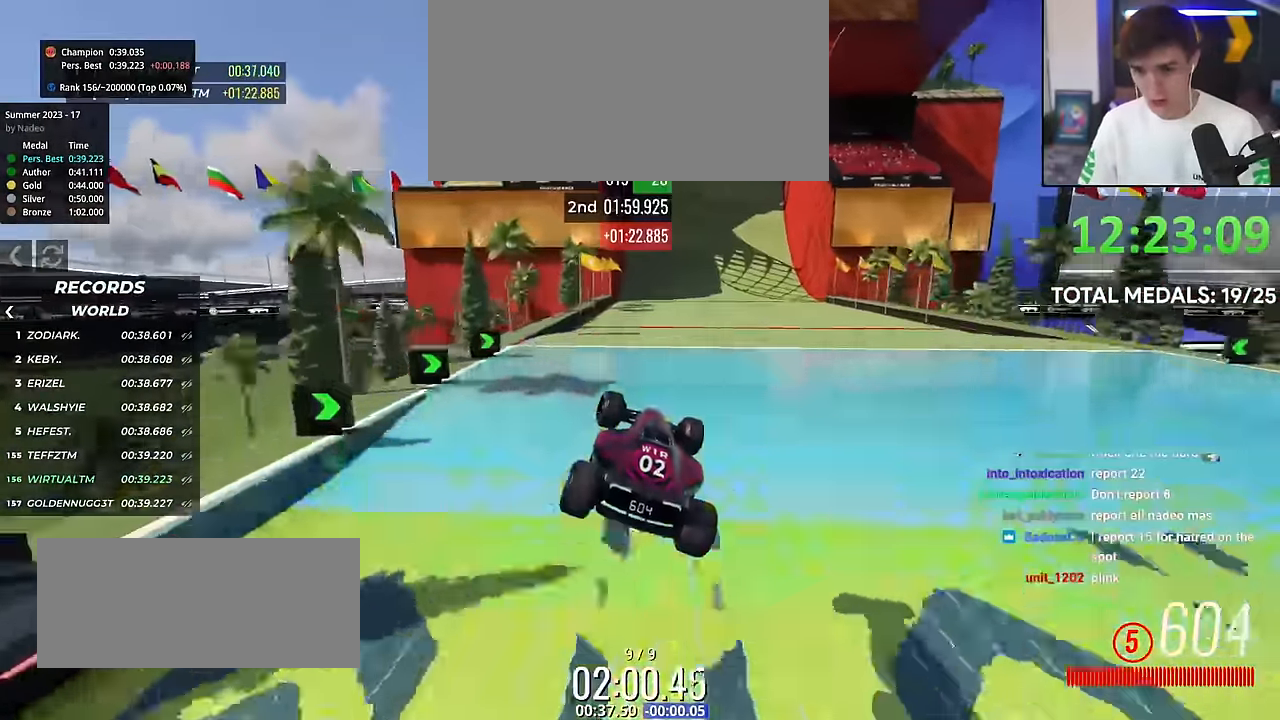
{"keys": ["left", "up"], "events": []}
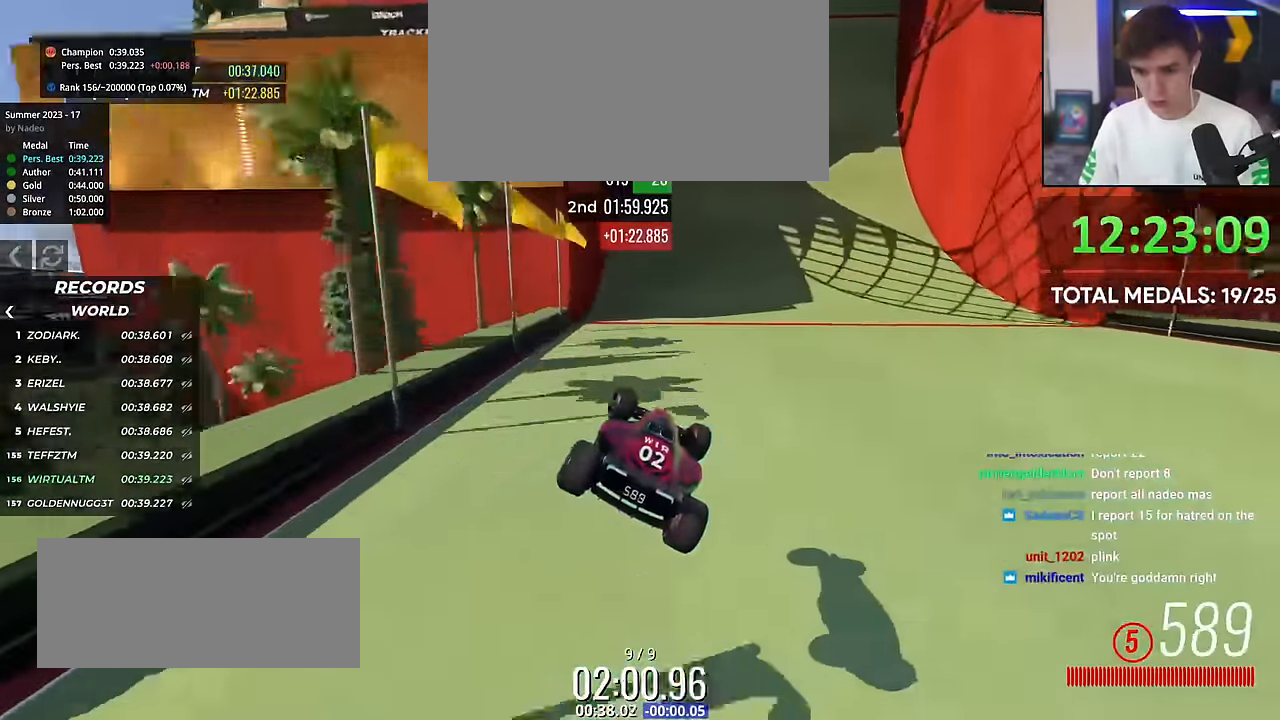
{"keys": ["up"], "events": [[501, "left", "up"]]}
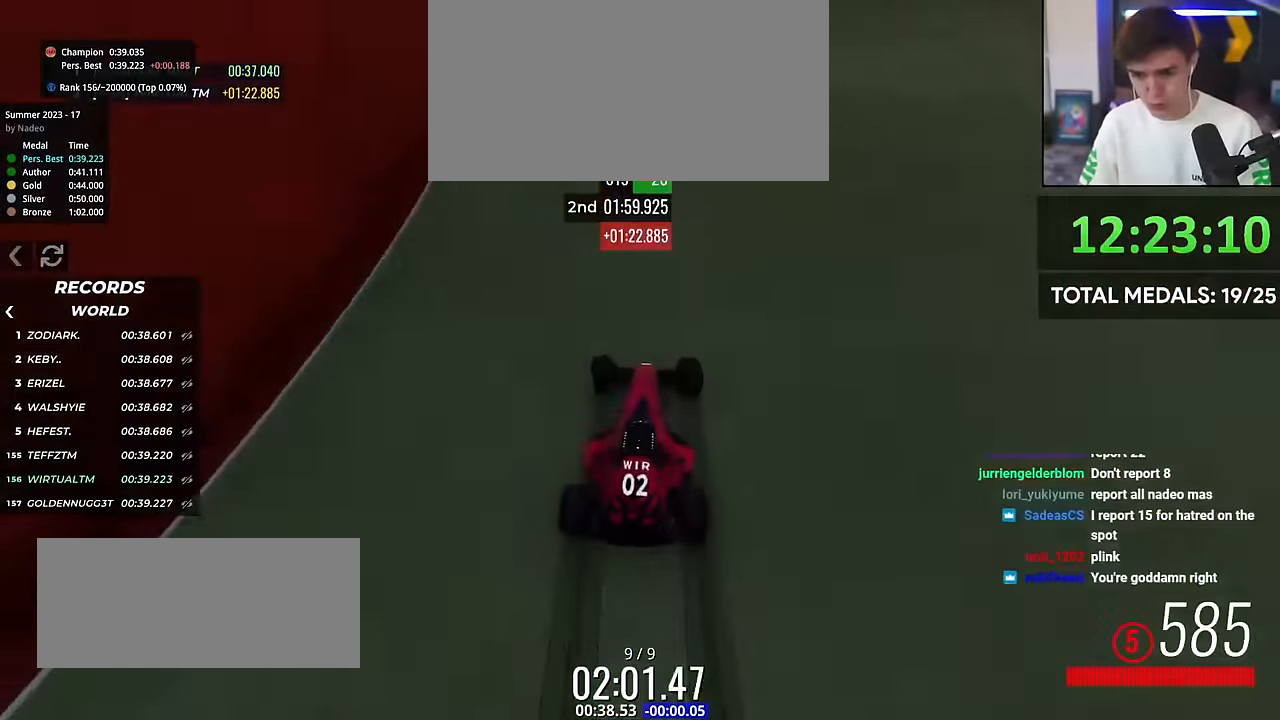
{"keys": ["up"], "events": [[133, "right", "down"], [317, "right", "up"]]}
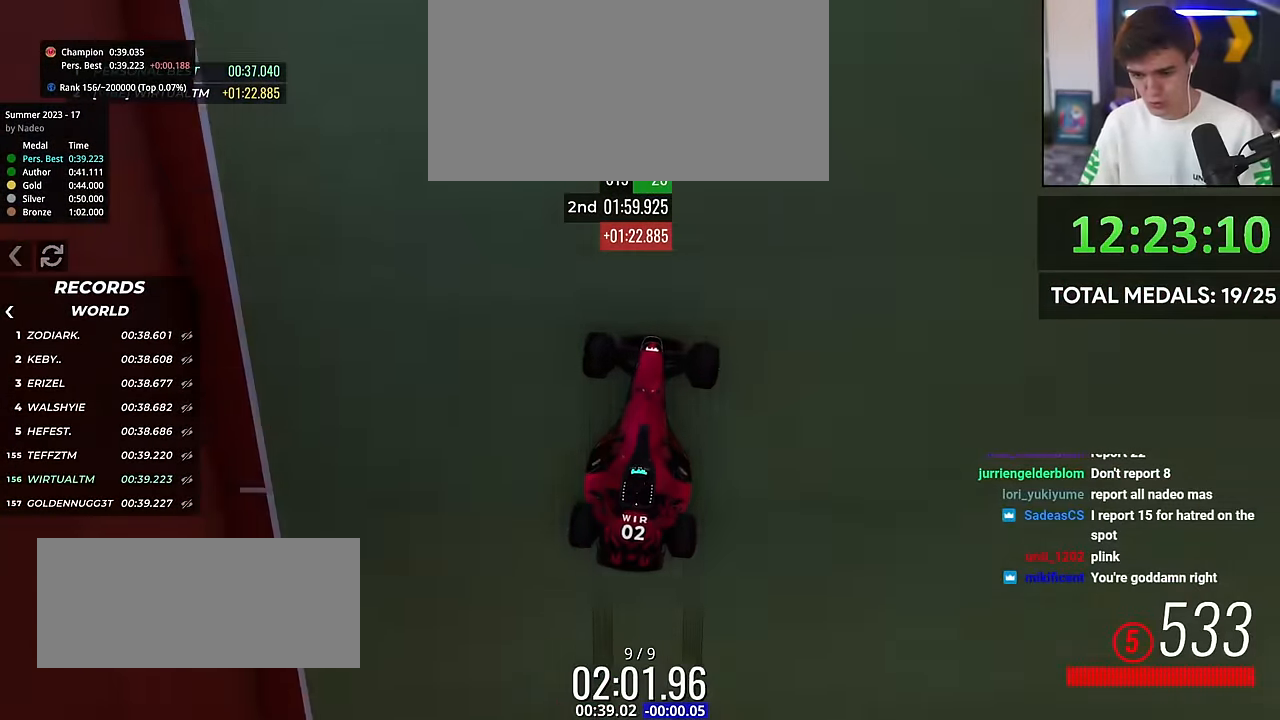
{"keys": ["up"], "events": []}
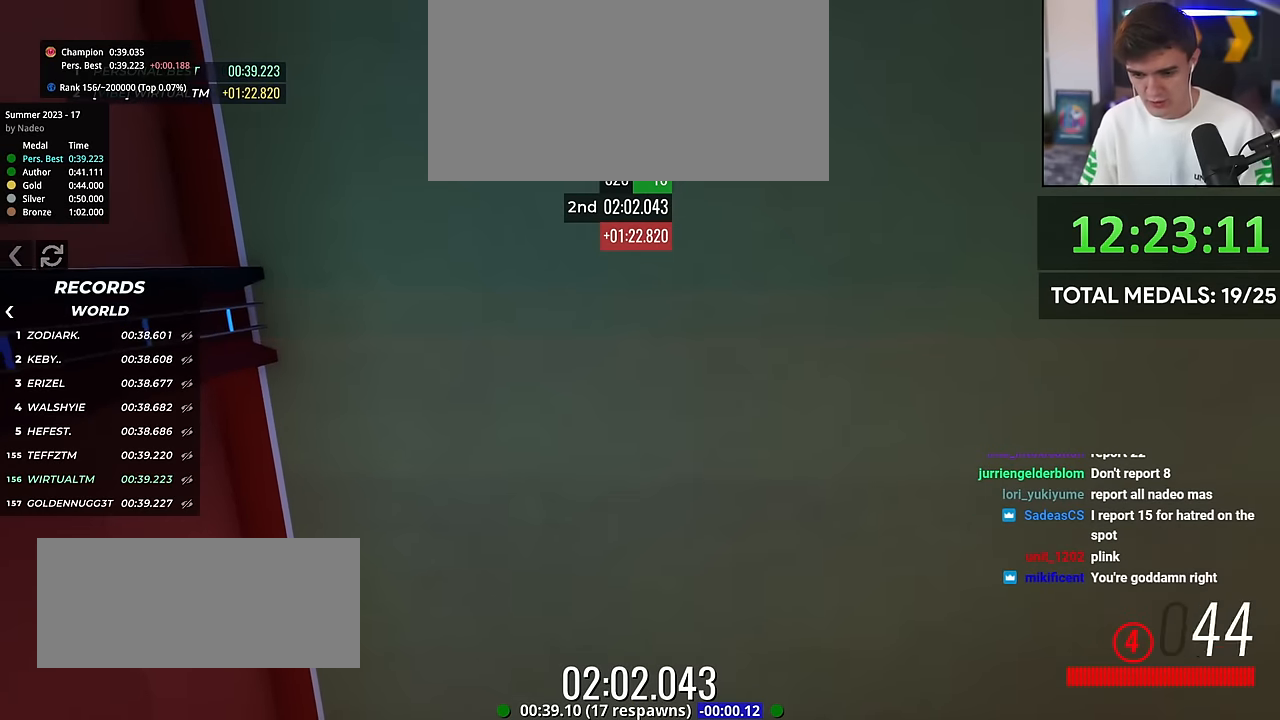
{"keys": ["up"], "events": []}
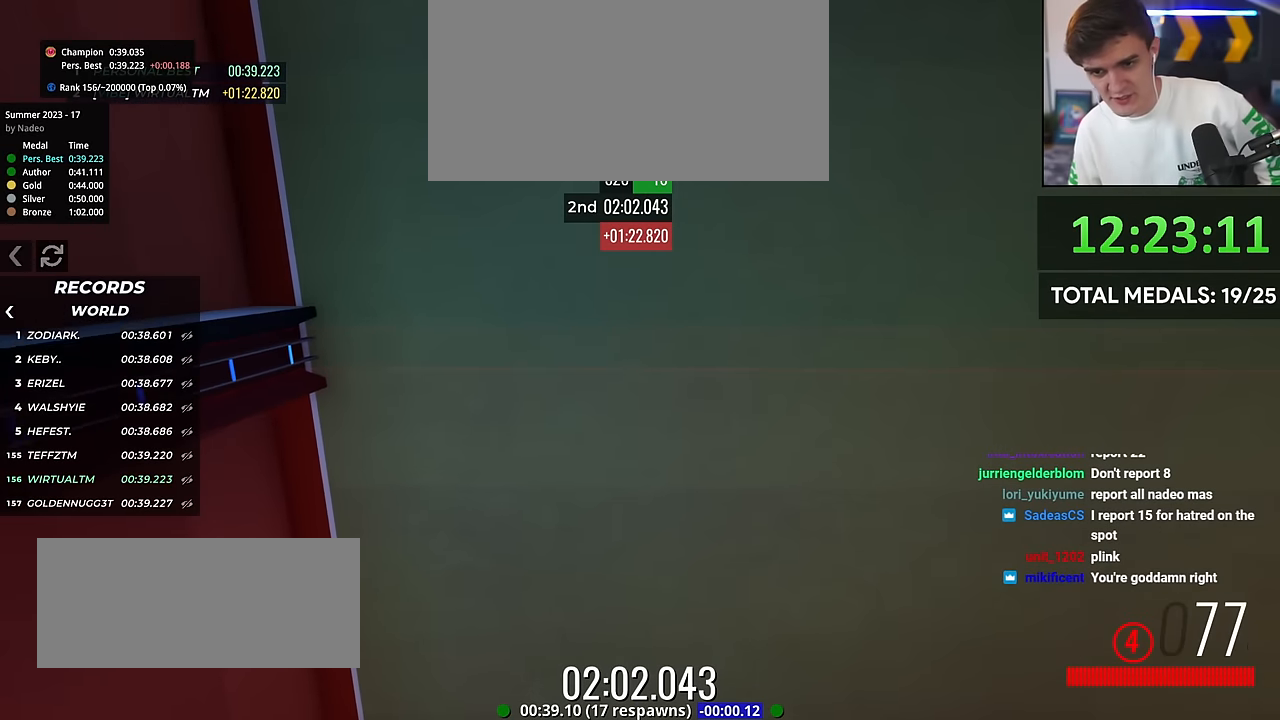
{"keys": ["up"], "events": []}
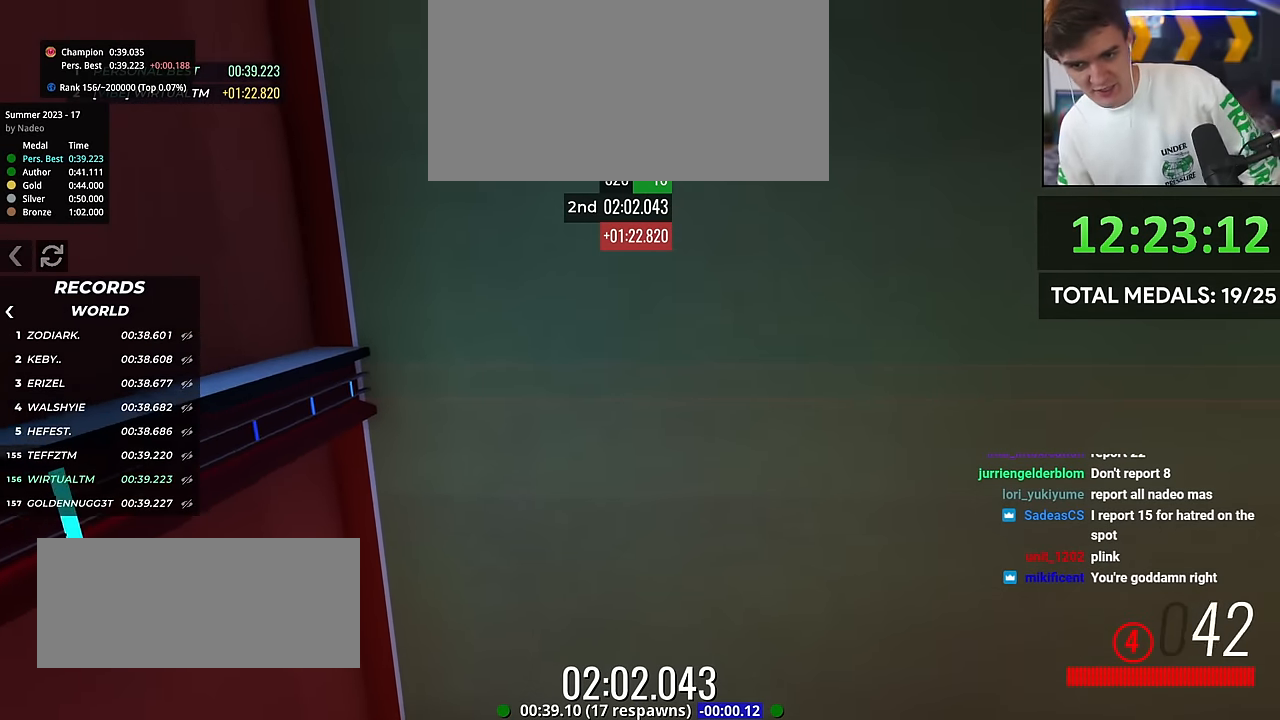
{"keys": ["up"], "events": []}
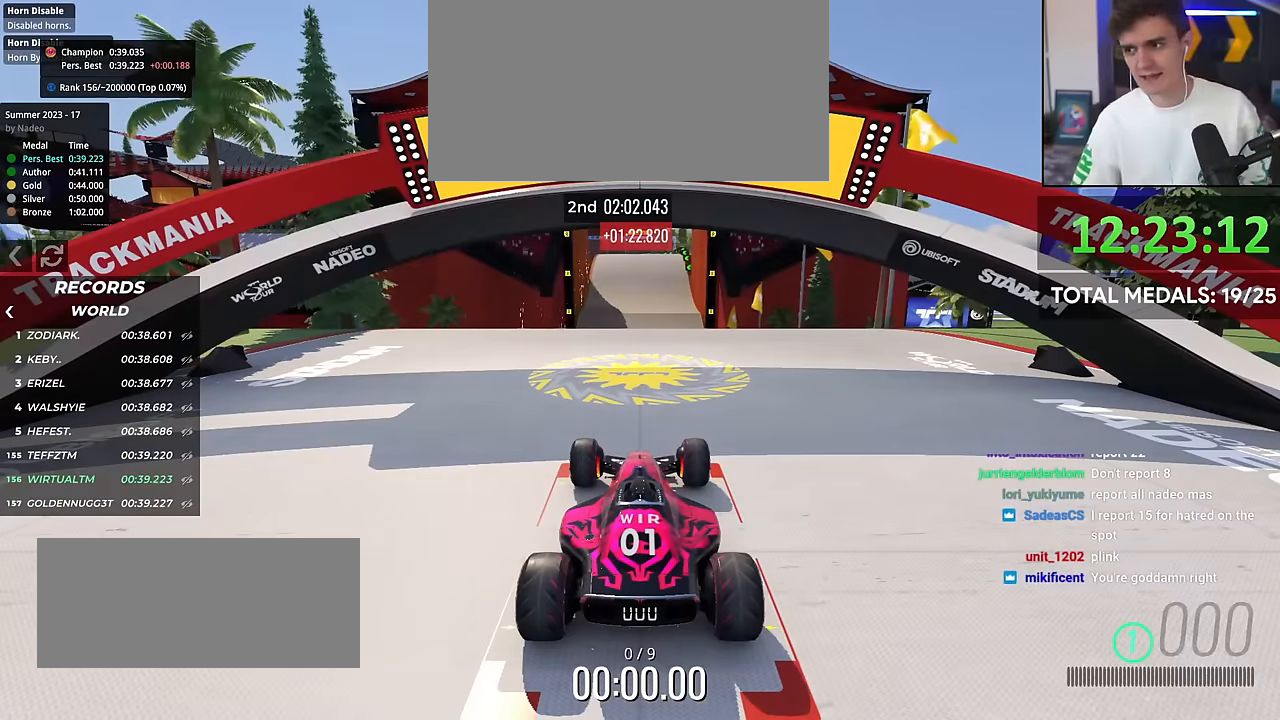
{"keys": ["up"], "events": []}
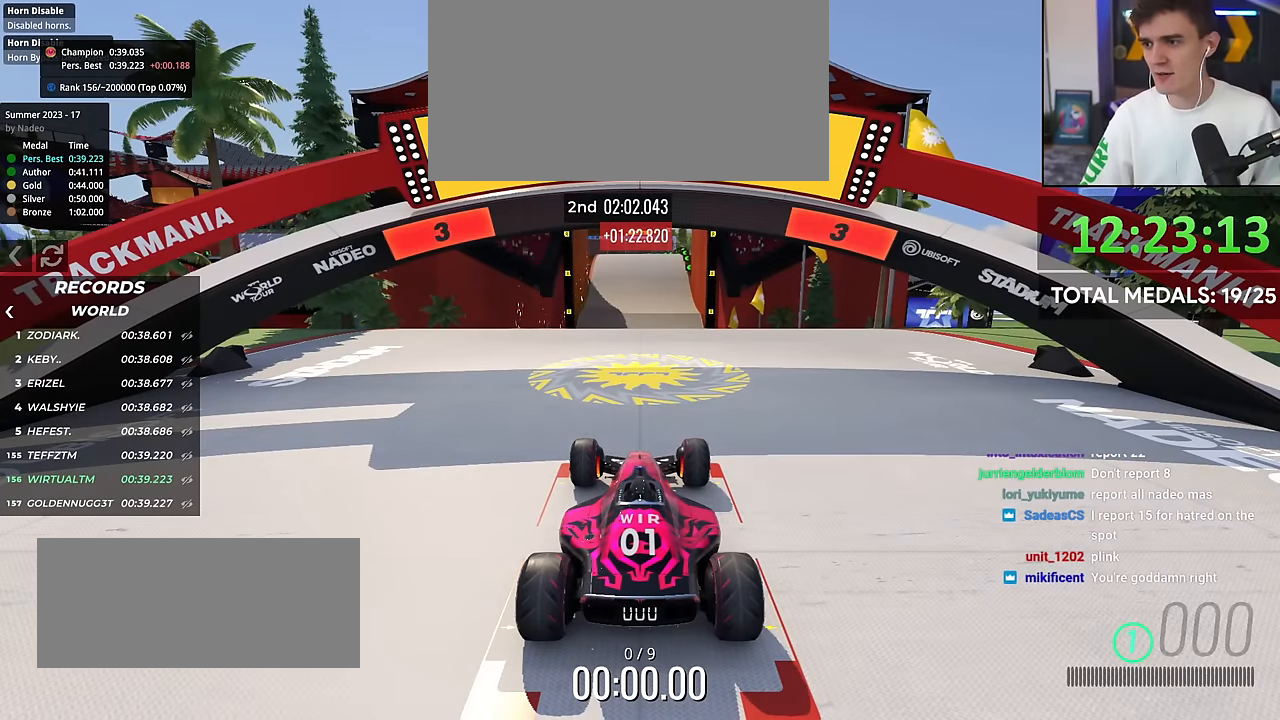
{"keys": [], "events": [[284, "up", "up"]]}
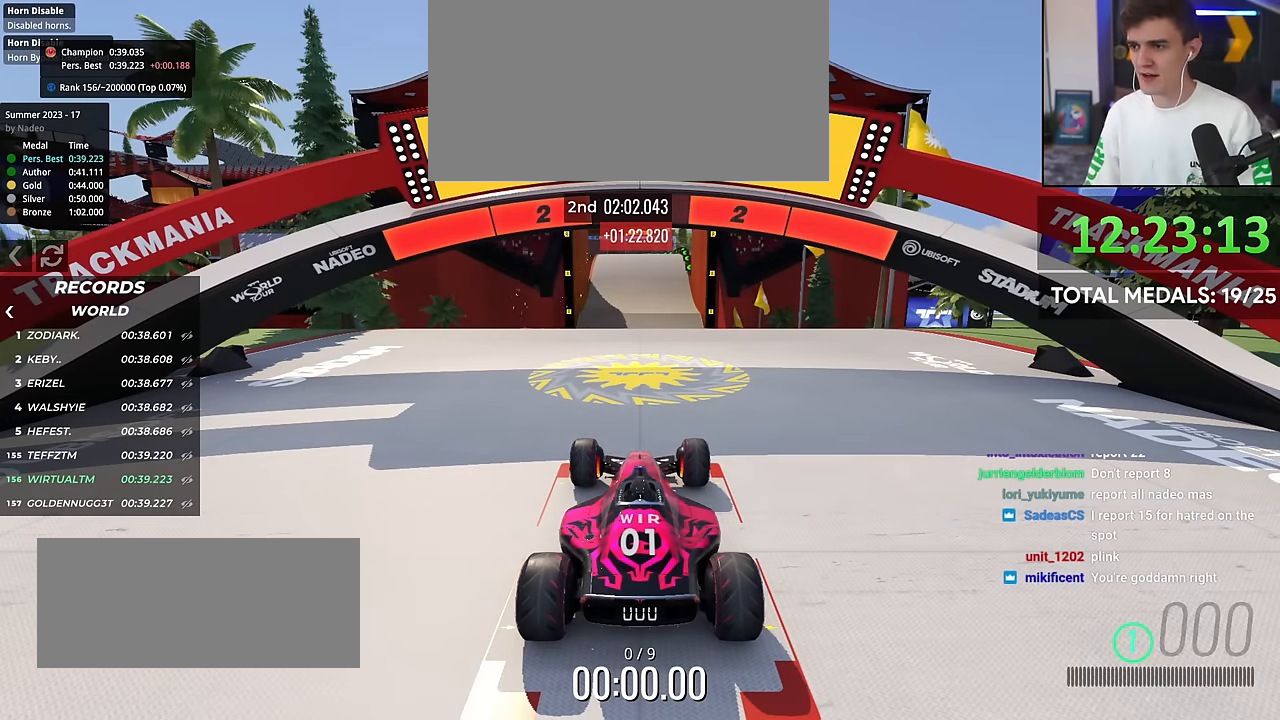
{"keys": [], "events": []}